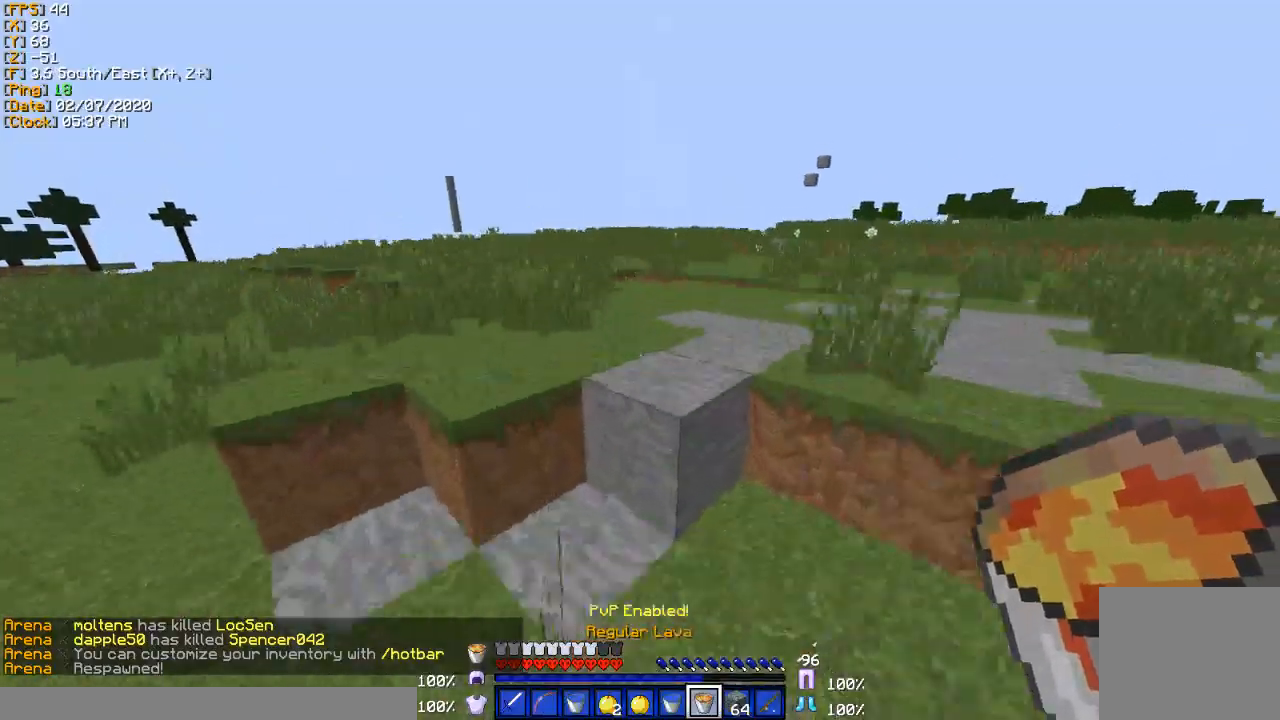
Gameplay with keyboard; each line is a JSON object with the keys held at the frame after it. "events" lists presses ("down") and releases ("up") of "a", "d", "s" and "w" between this image and that frame as [ms after this image, input, new state], when the widget could be followed in between. No other keys are recorded. Mouse input is not recorded.
{"keys": ["a", "w"], "events": [[468, "a", "down"]]}
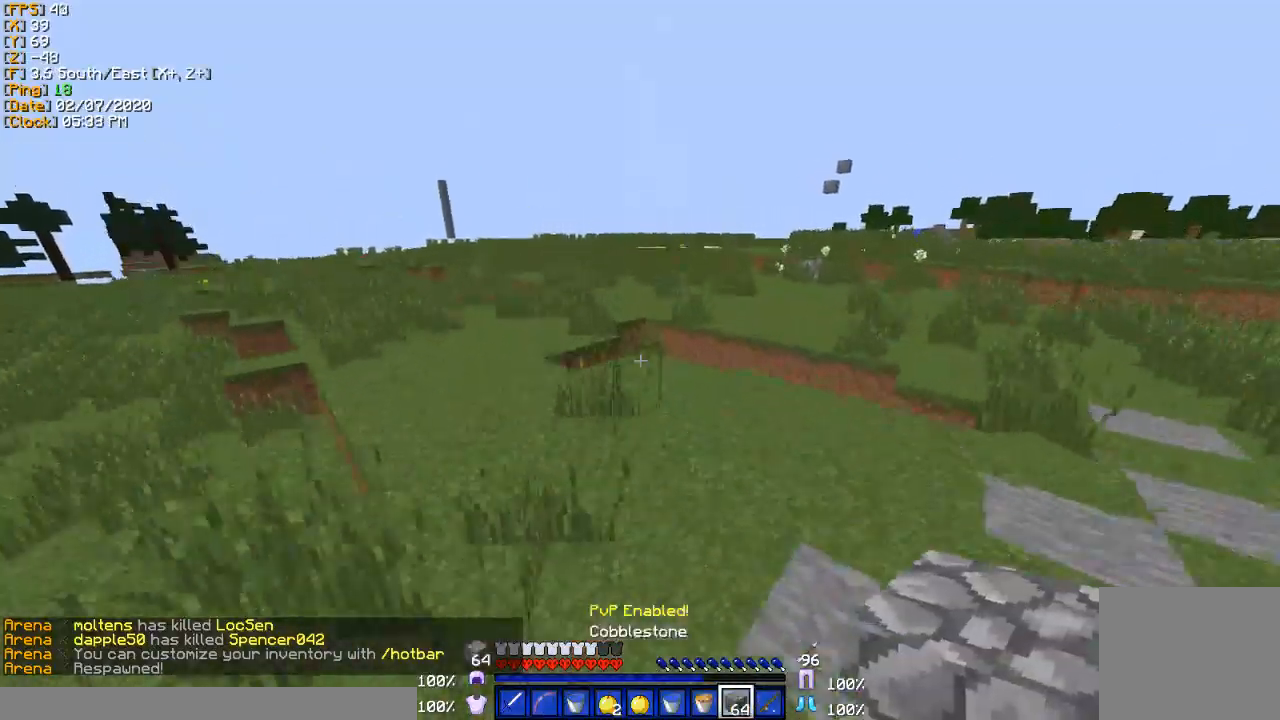
{"keys": ["a", "w"], "events": [[133, "a", "up"], [334, "a", "down"]]}
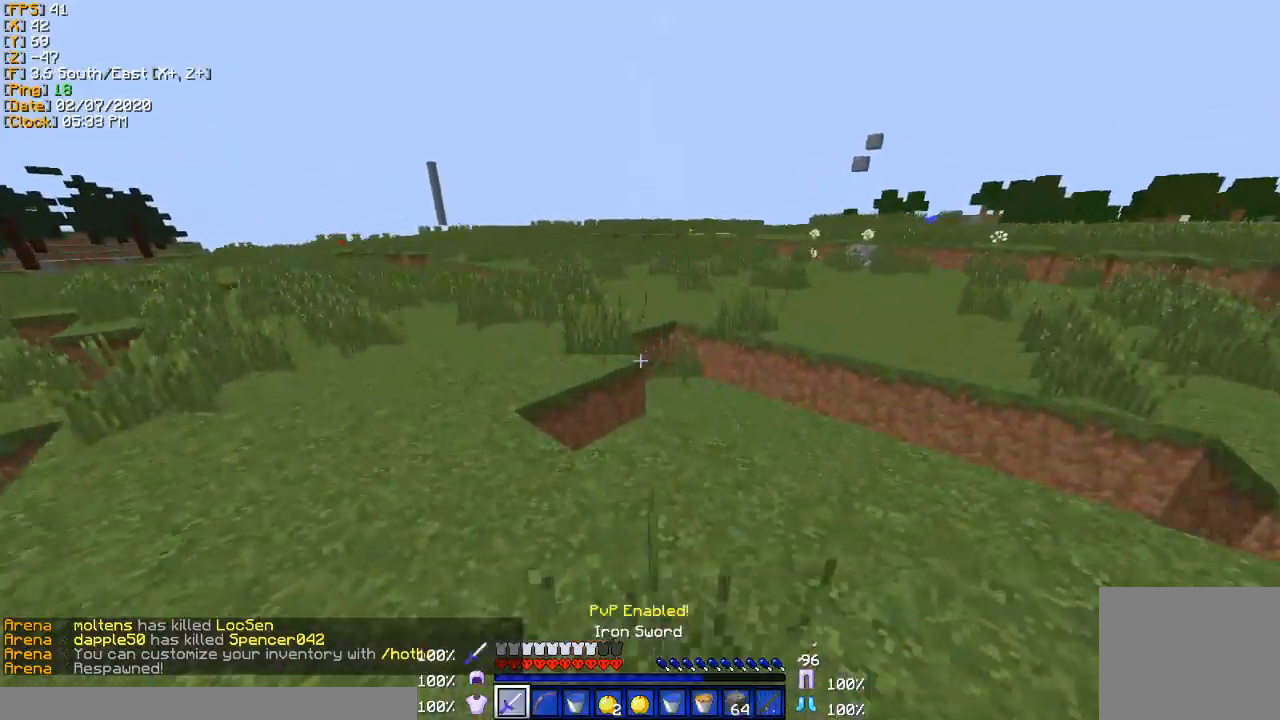
{"keys": ["w"], "events": [[234, "a", "up"]]}
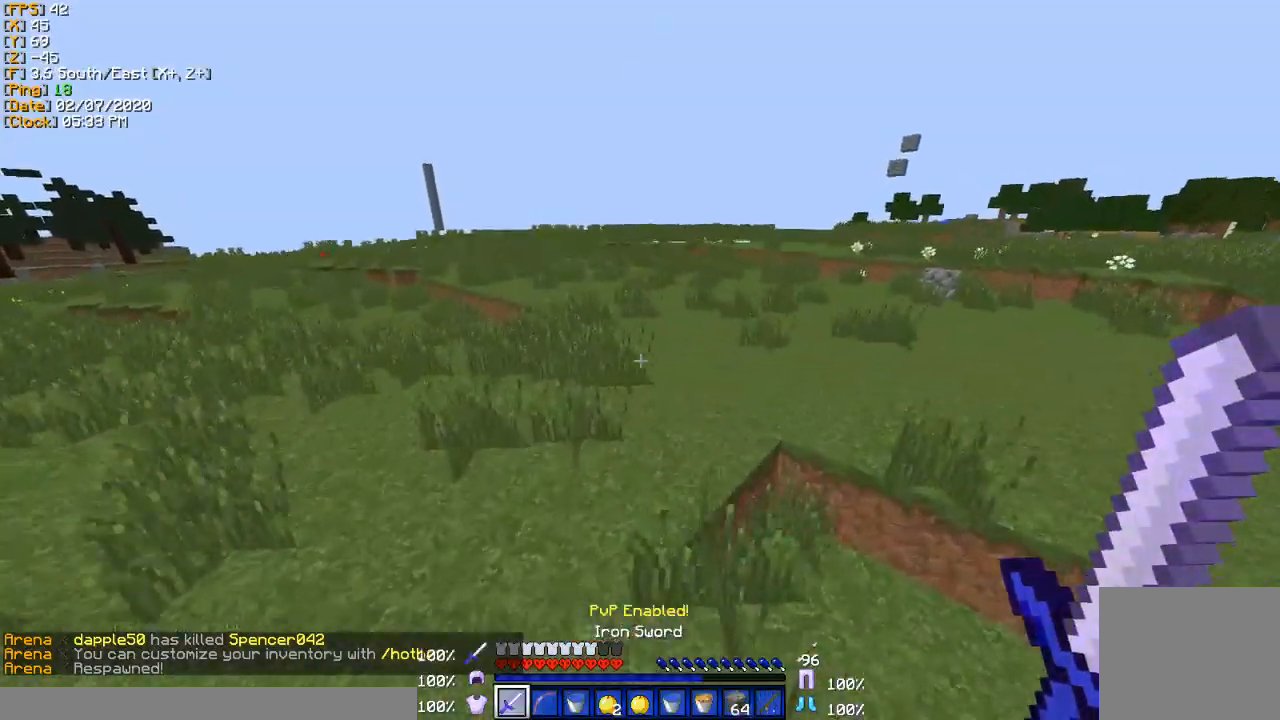
{"keys": ["w"], "events": []}
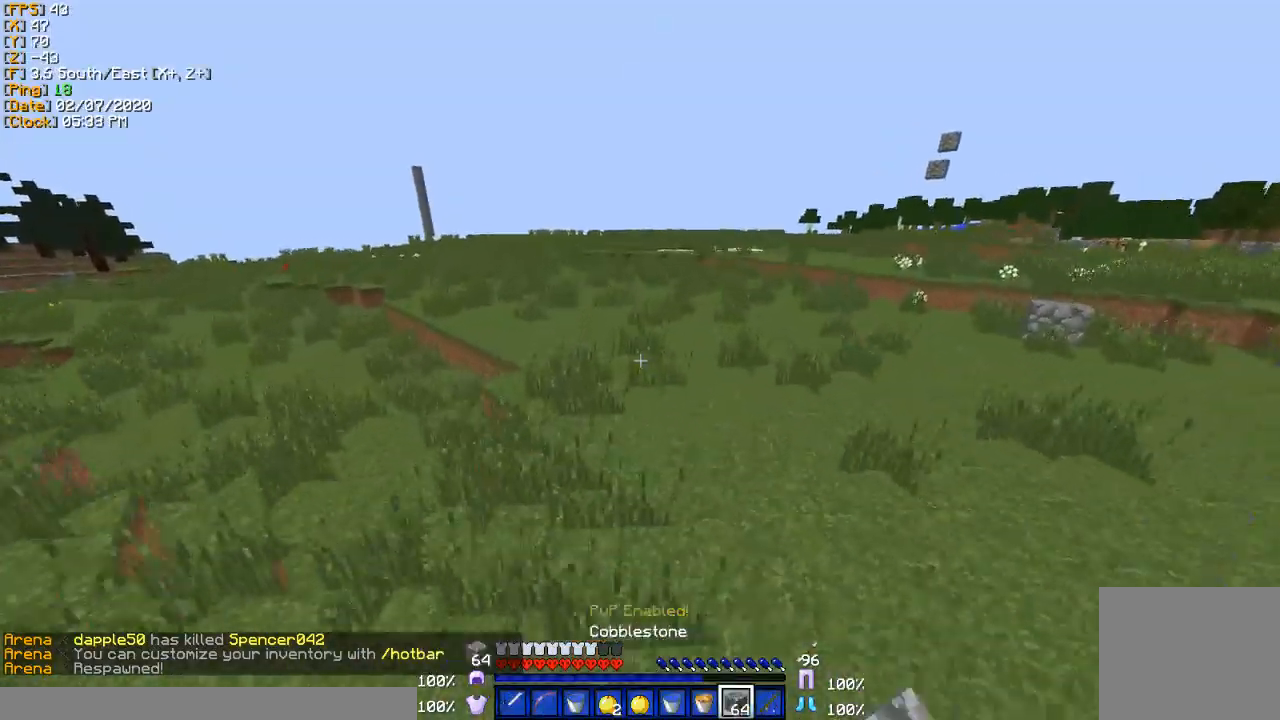
{"keys": ["w"], "events": []}
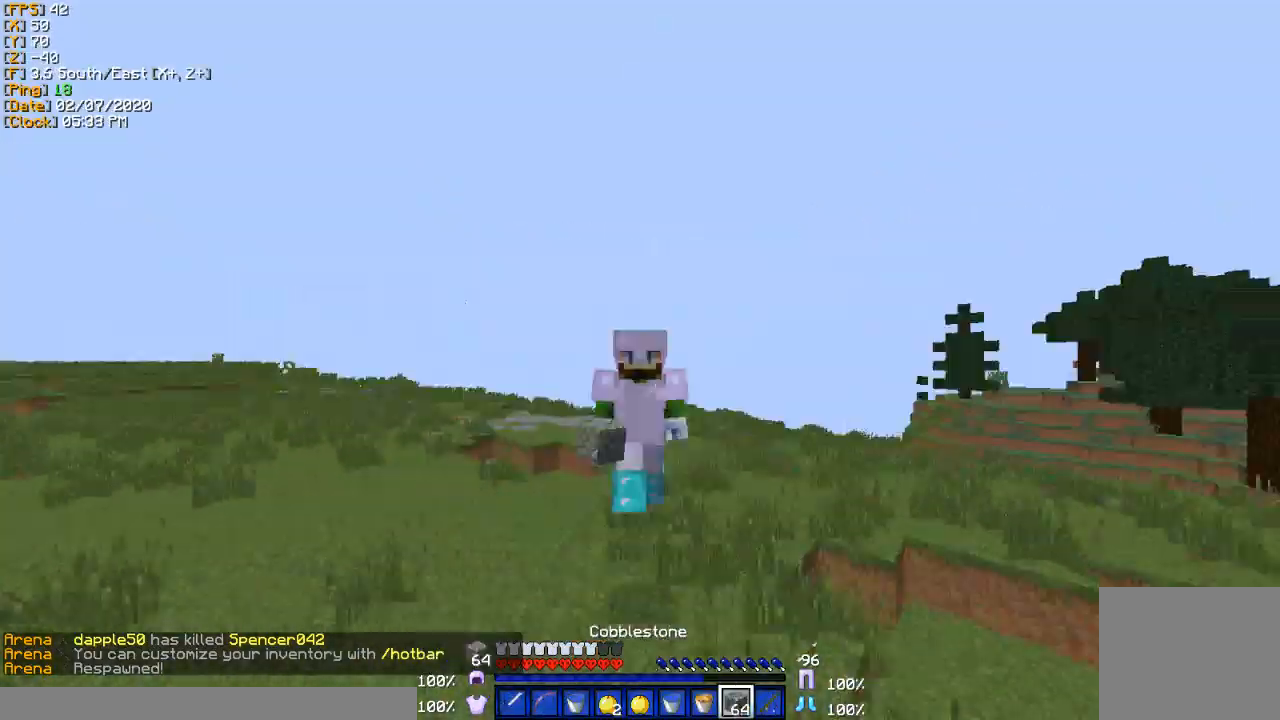
{"keys": ["w"], "events": []}
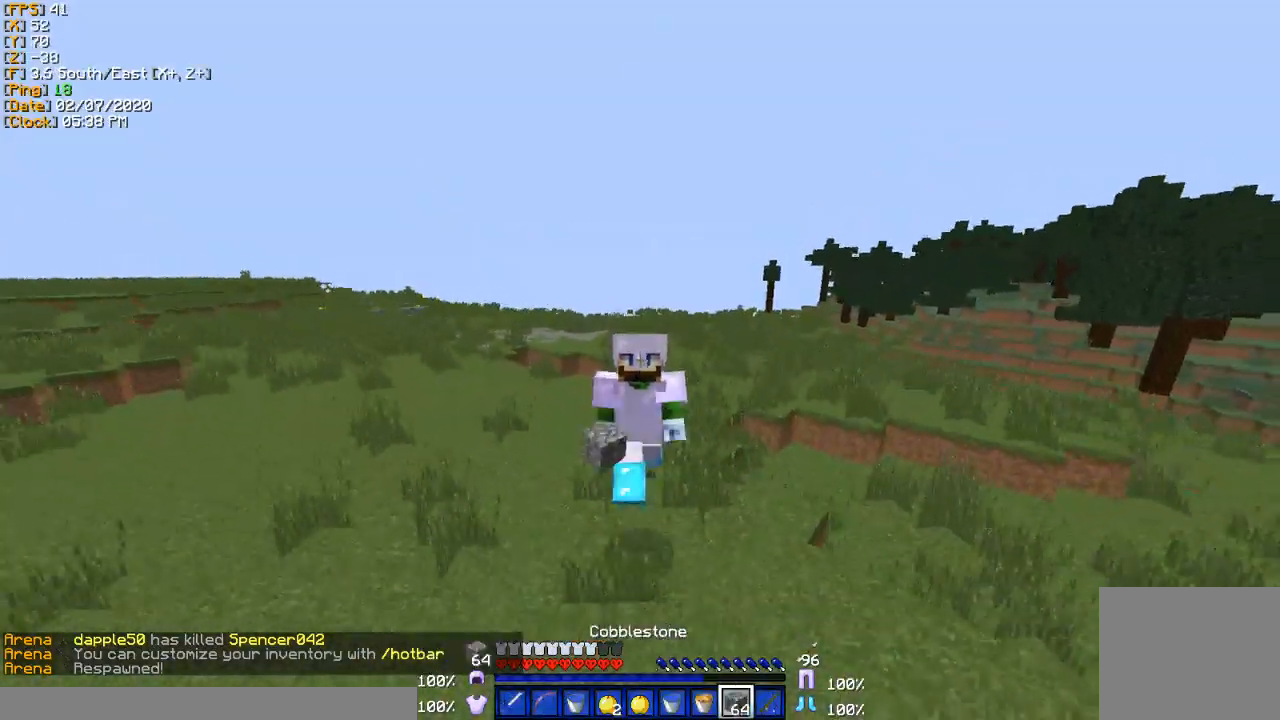
{"keys": ["w"], "events": []}
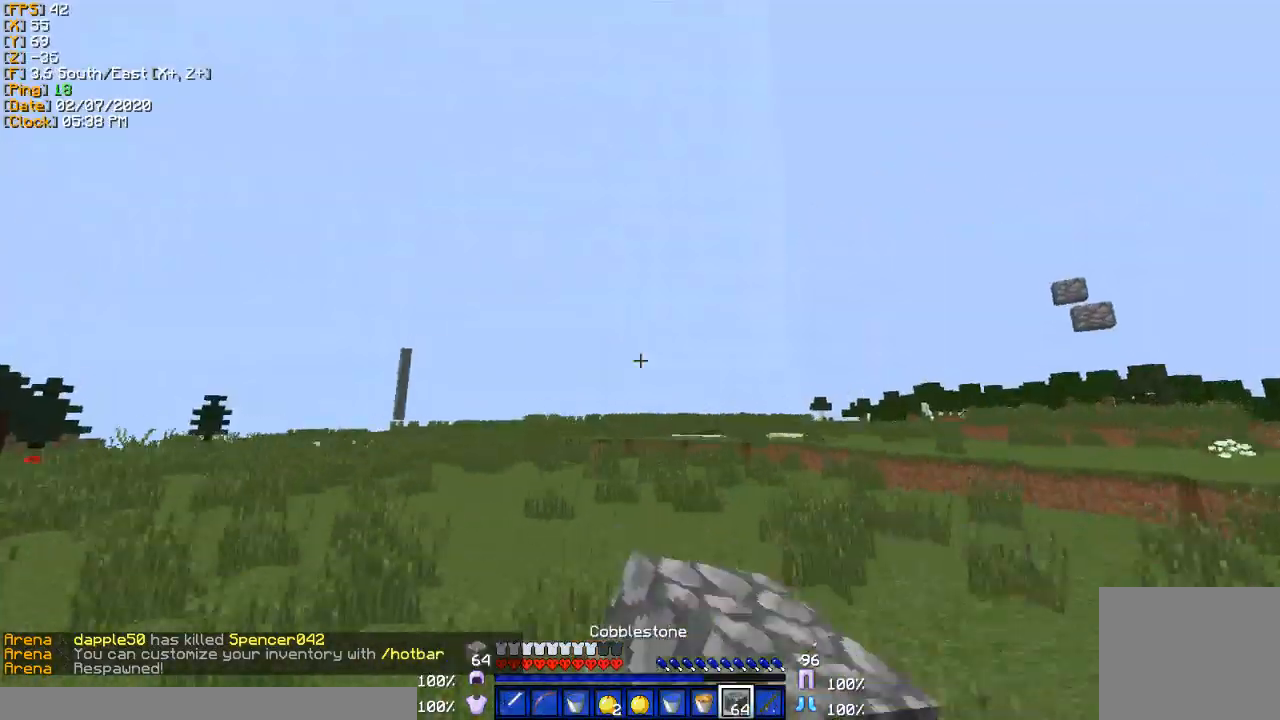
{"keys": ["w"], "events": []}
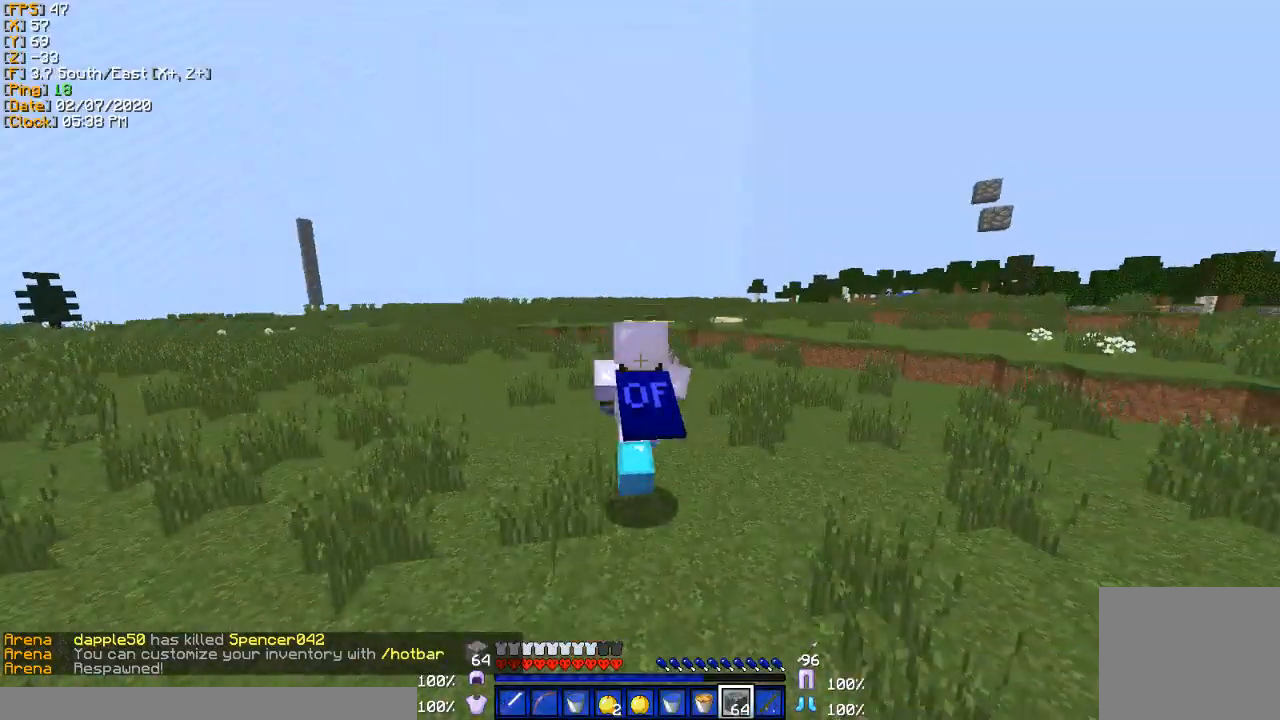
{"keys": ["w"], "events": []}
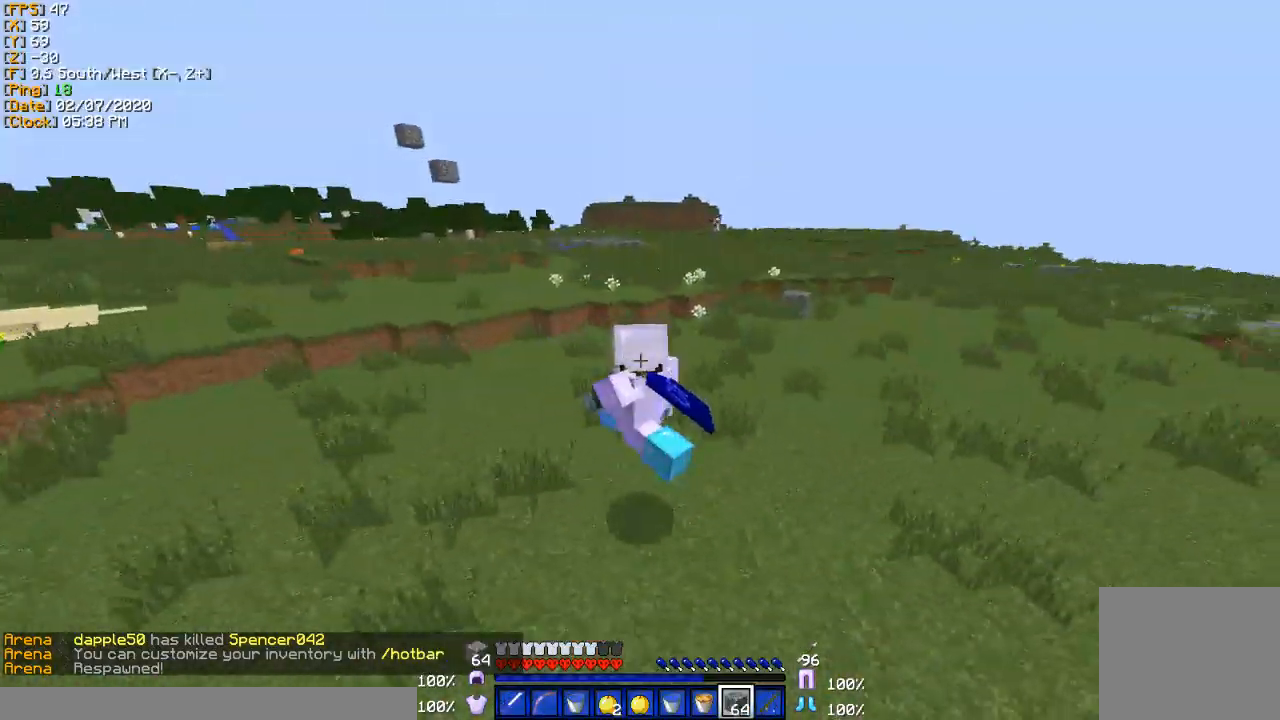
{"keys": ["w"], "events": []}
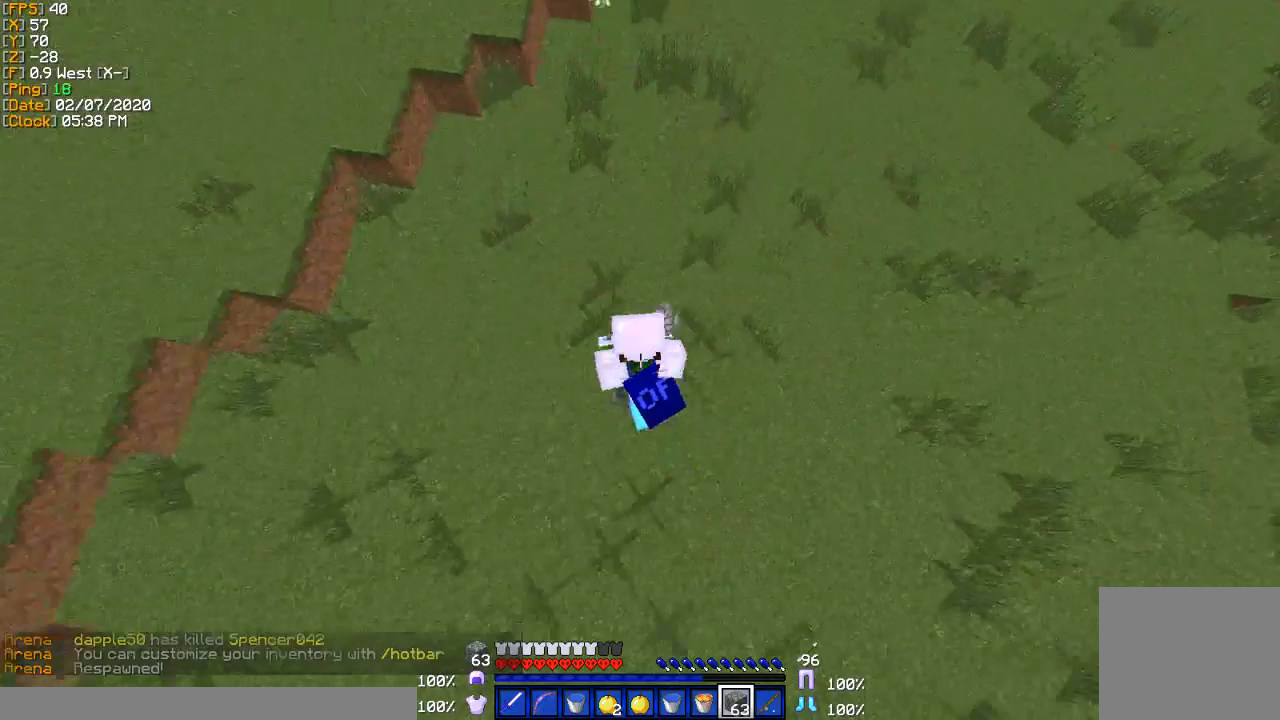
{"keys": ["w"], "events": []}
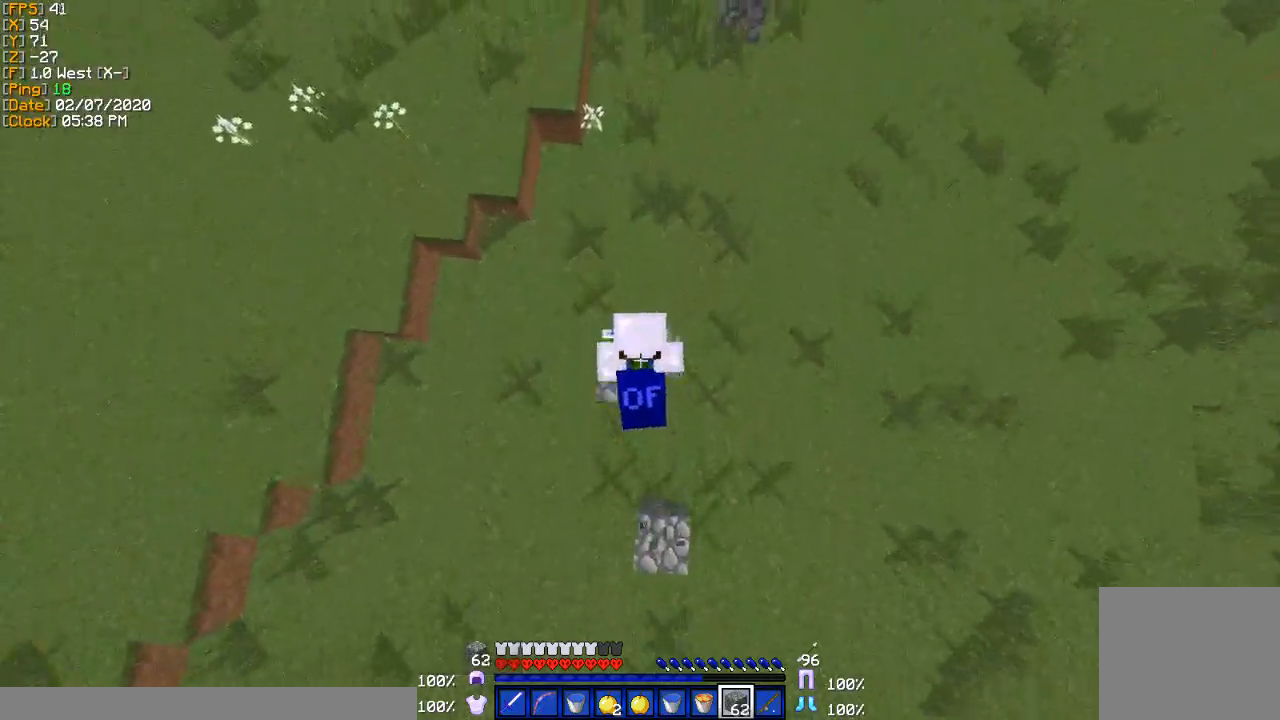
{"keys": ["w"], "events": []}
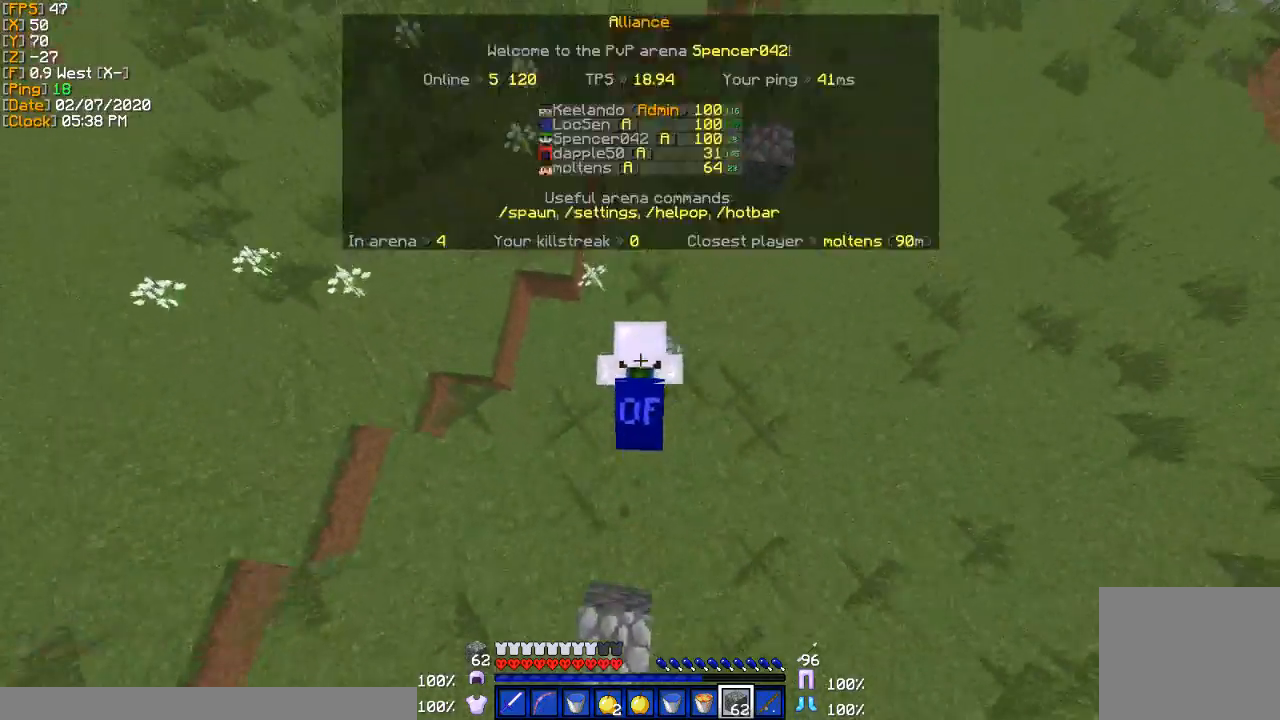
{"keys": ["w"], "events": []}
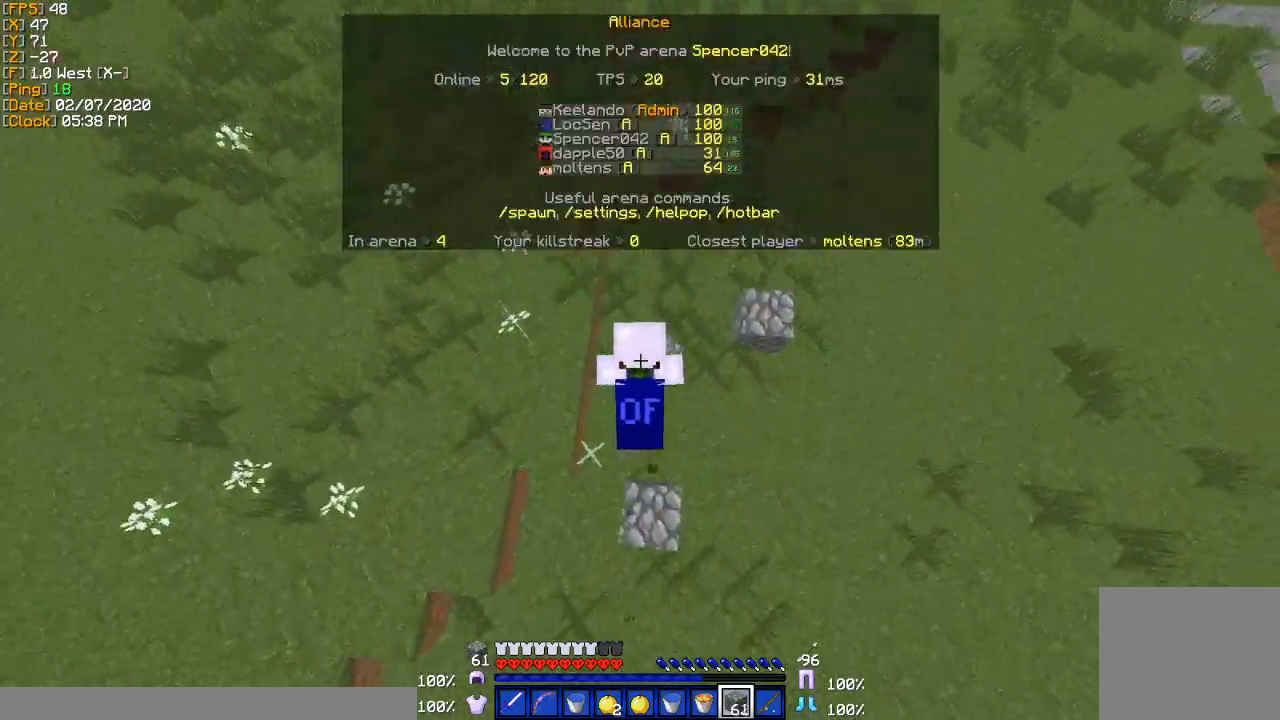
{"keys": ["w"], "events": []}
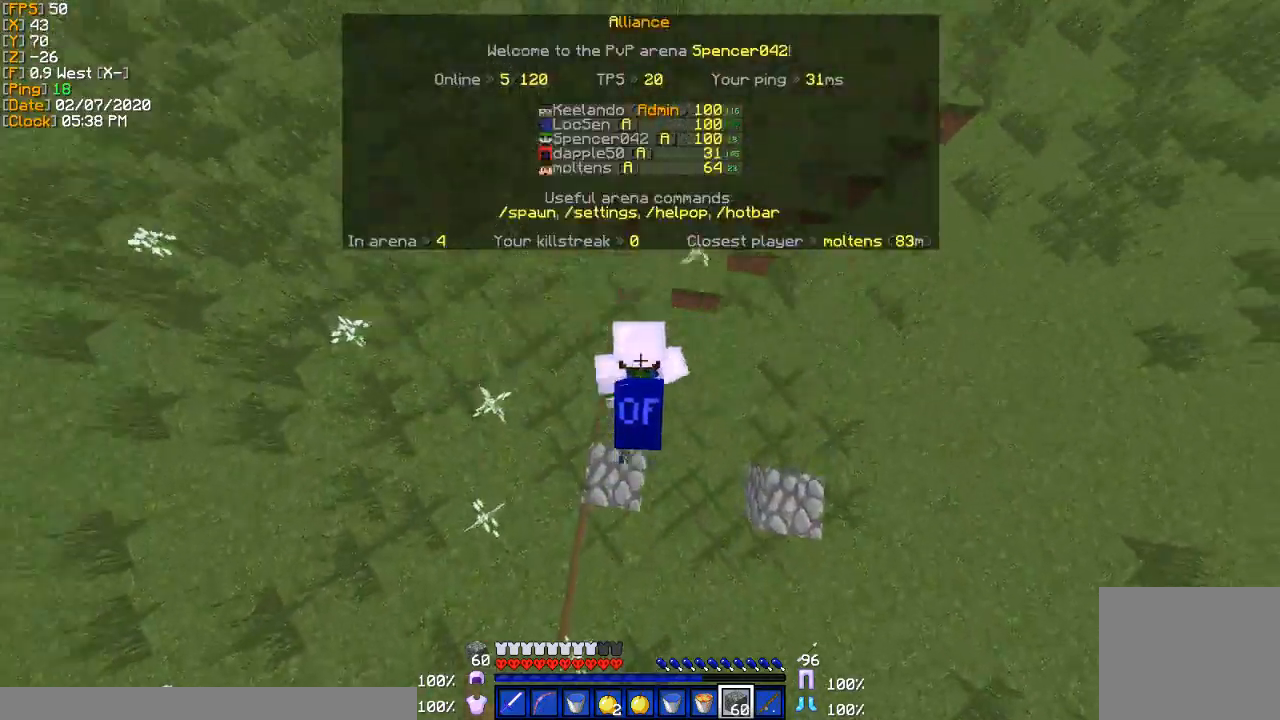
{"keys": ["w"], "events": []}
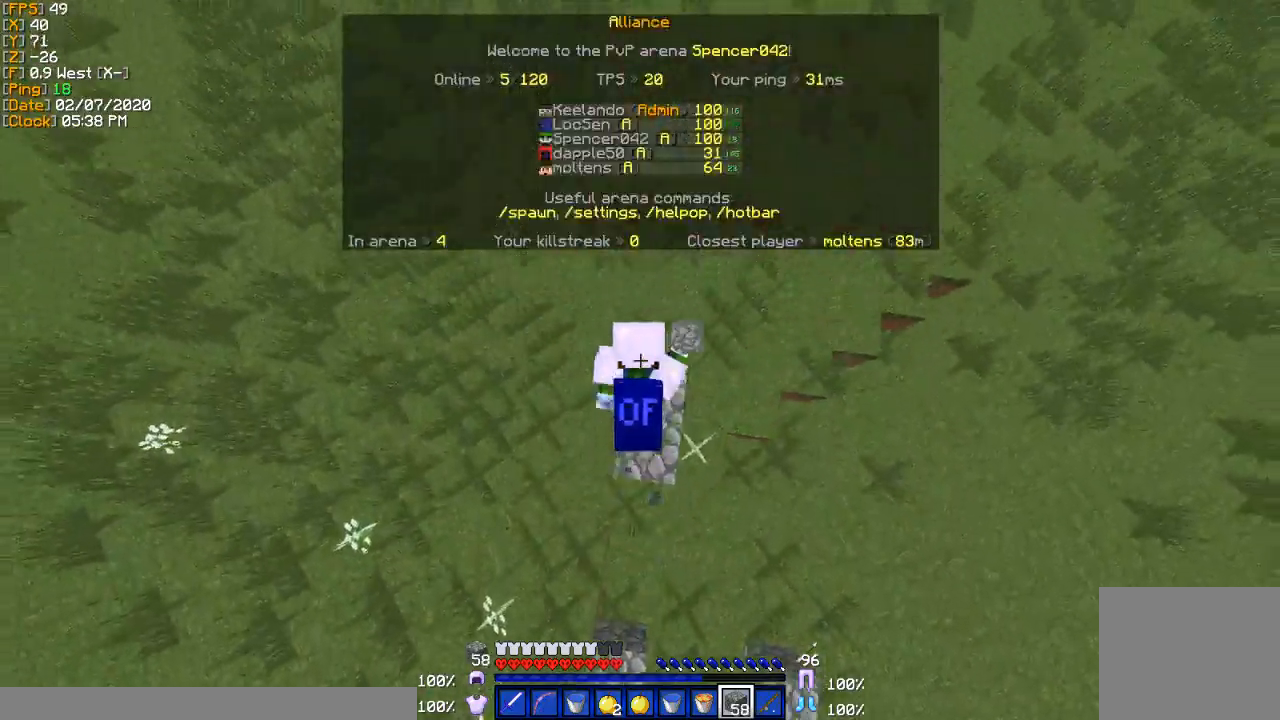
{"keys": ["w"], "events": []}
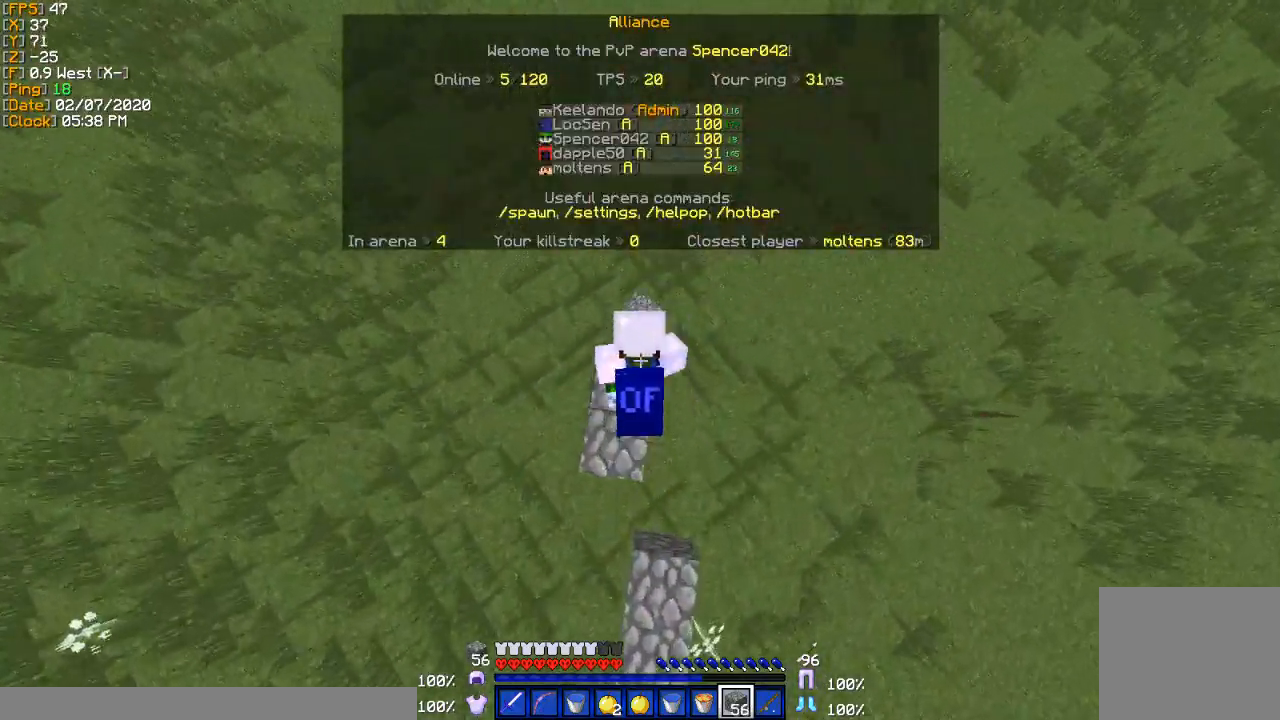
{"keys": ["w"], "events": []}
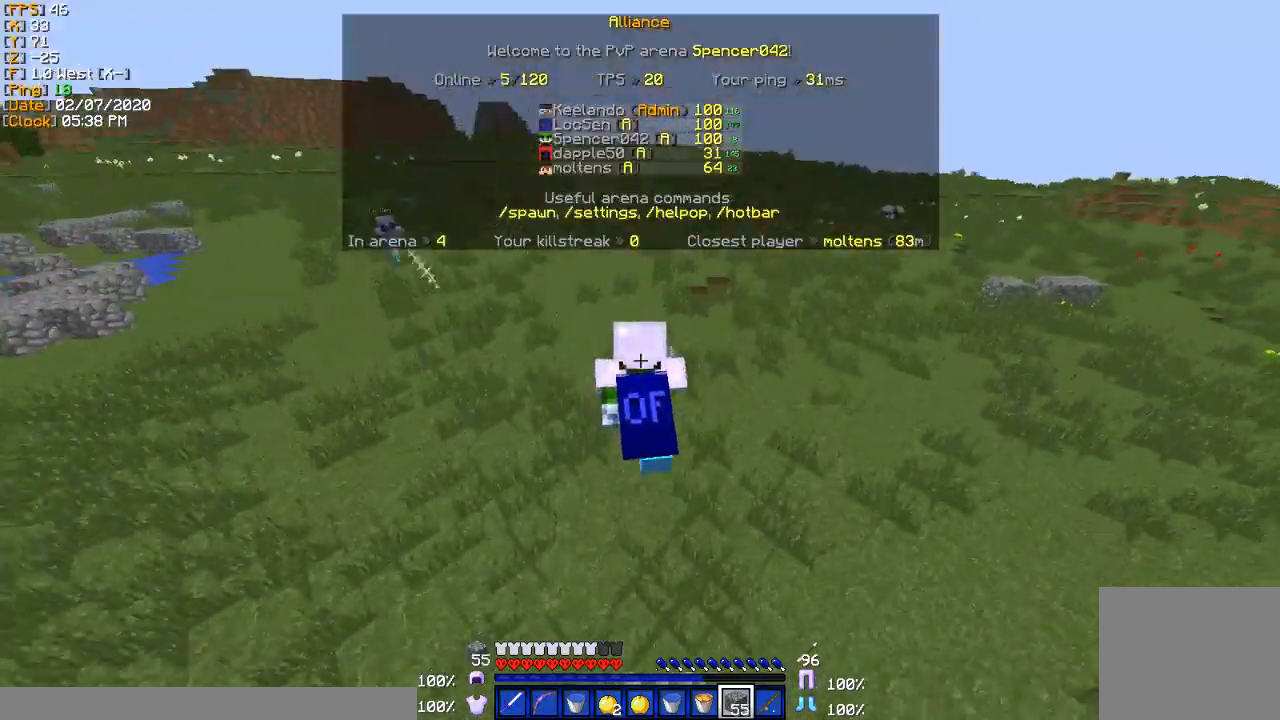
{"keys": ["w"], "events": []}
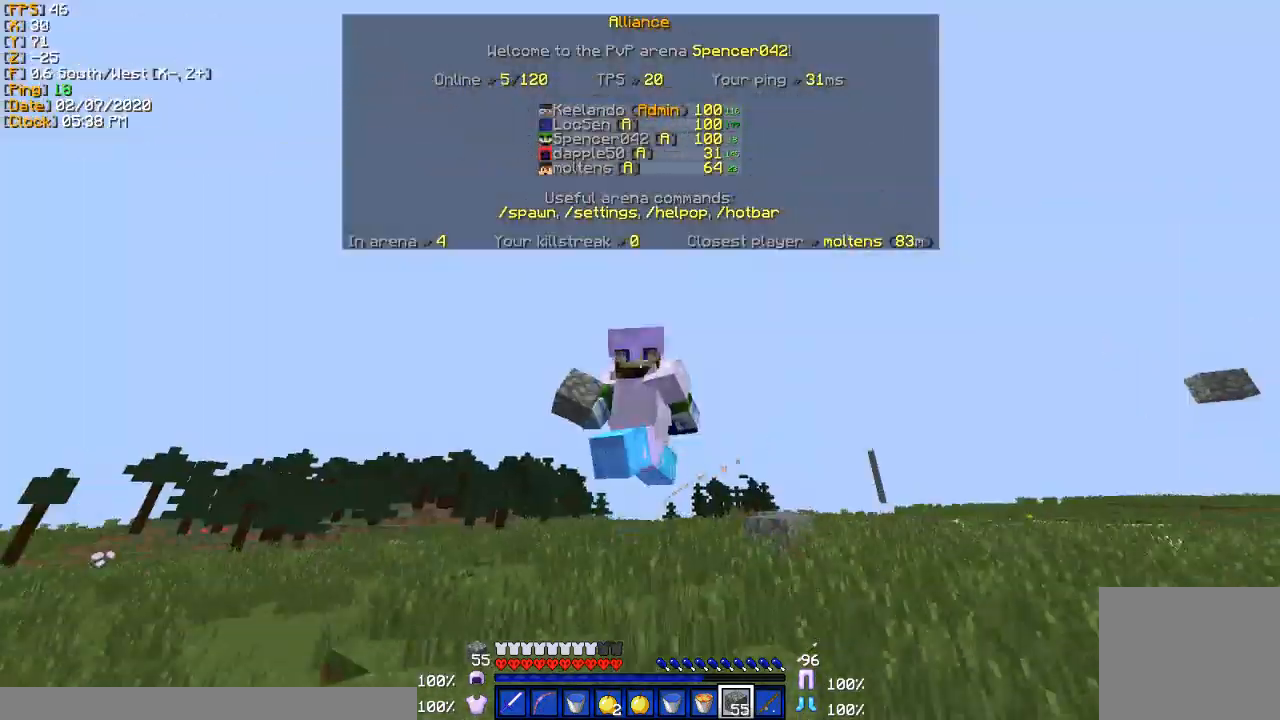
{"keys": ["w"], "events": []}
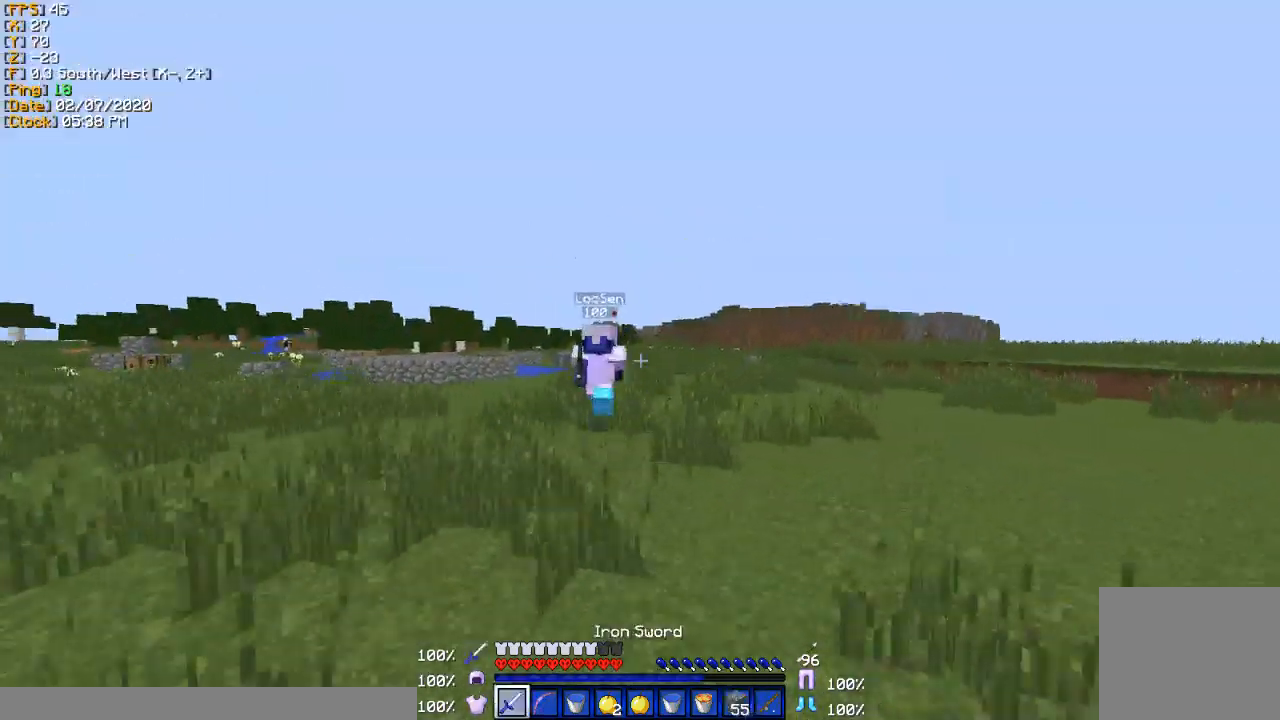
{"keys": ["w"], "events": [[167, "a", "down"], [500, "a", "up"]]}
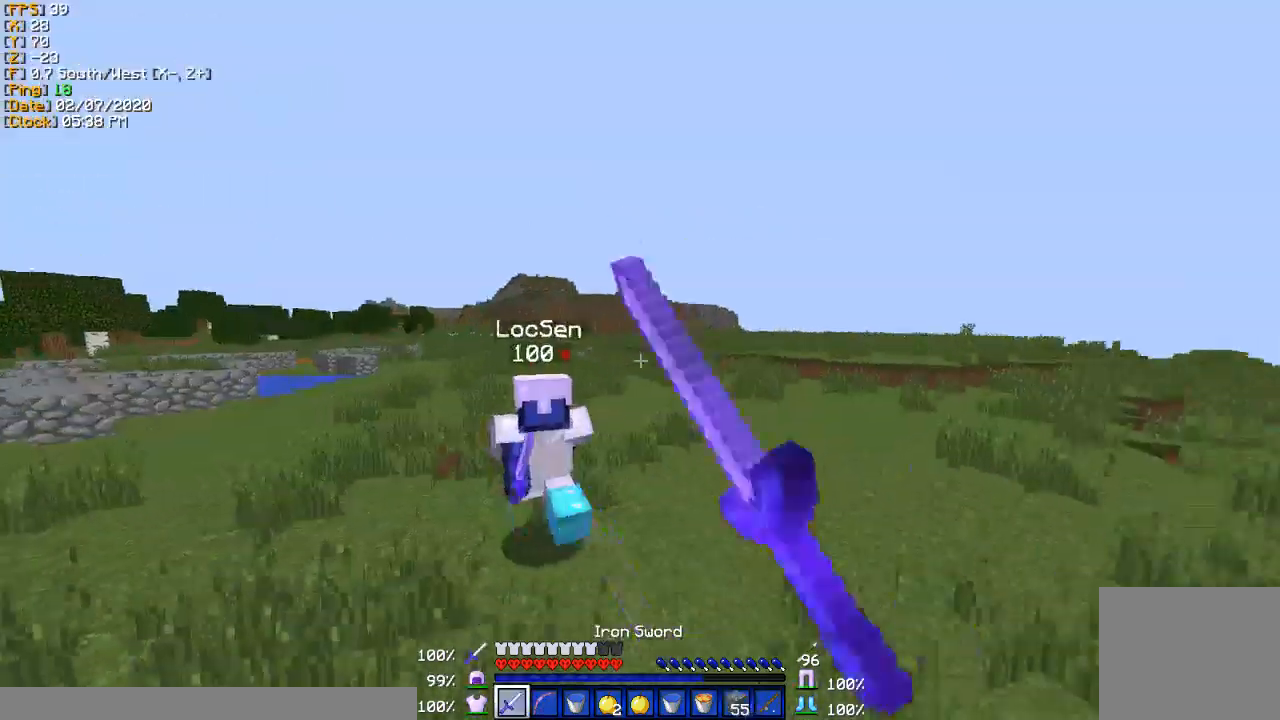
{"keys": ["w"], "events": [[100, "a", "down"], [267, "a", "up"]]}
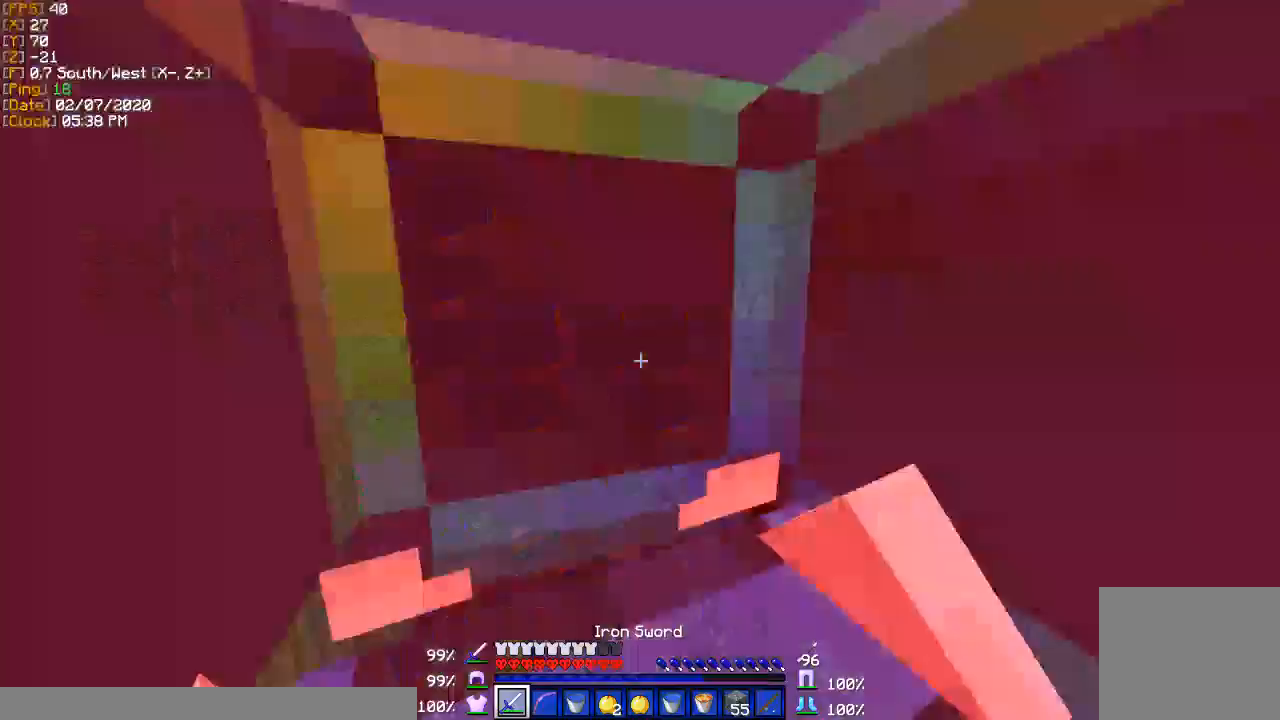
{"keys": ["w"], "events": [[367, "d", "down"], [500, "d", "up"]]}
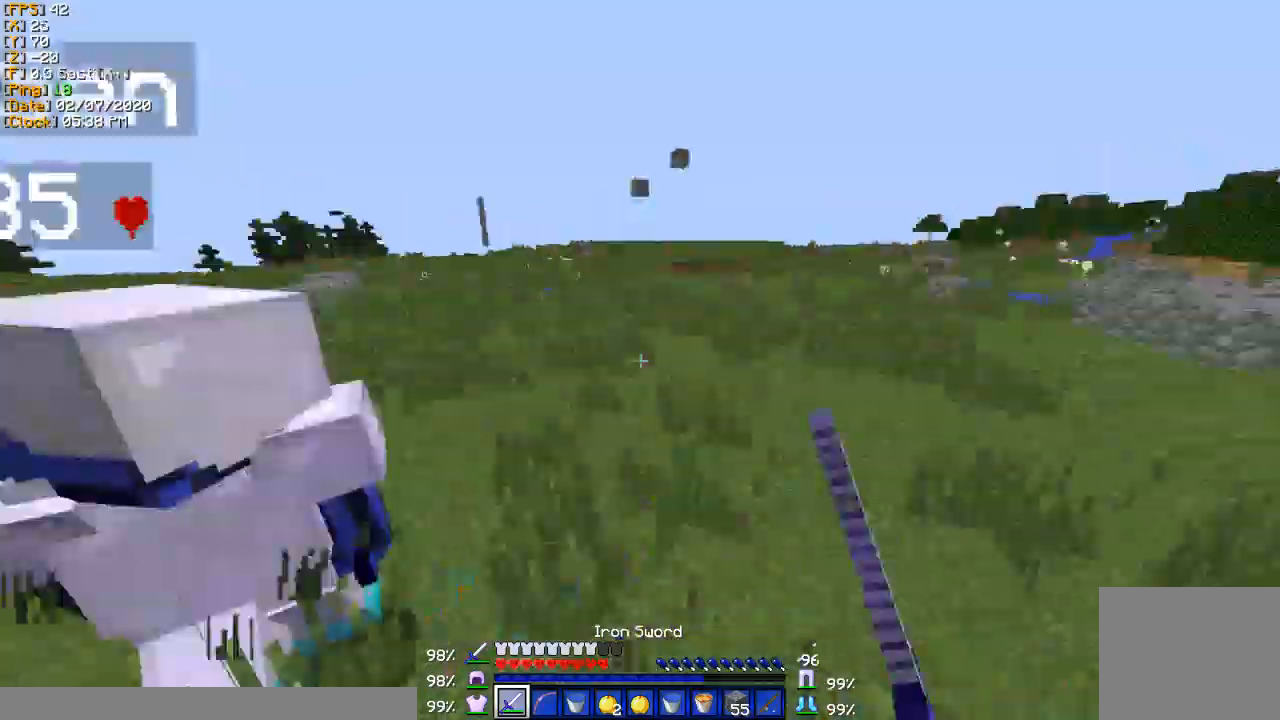
{"keys": ["a", "w"], "events": [[34, "a", "down"]]}
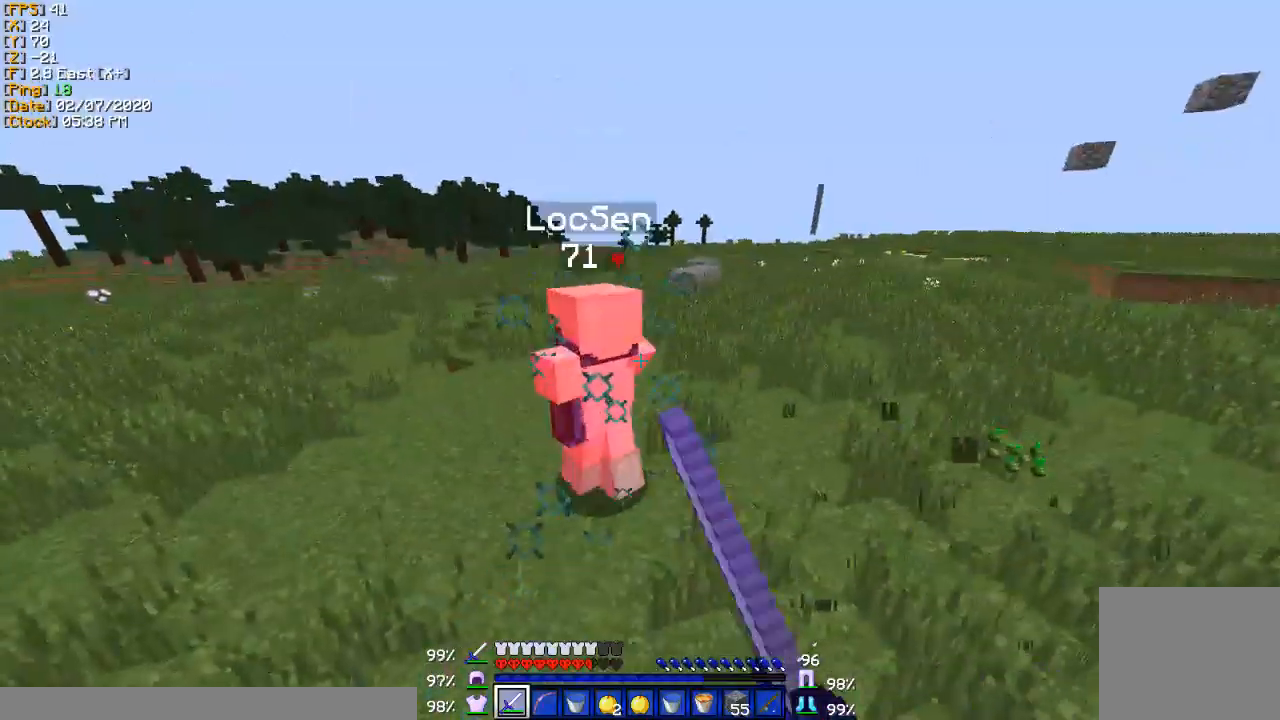
{"keys": ["a", "w"], "events": [[100, "w", "up"], [200, "w", "down"]]}
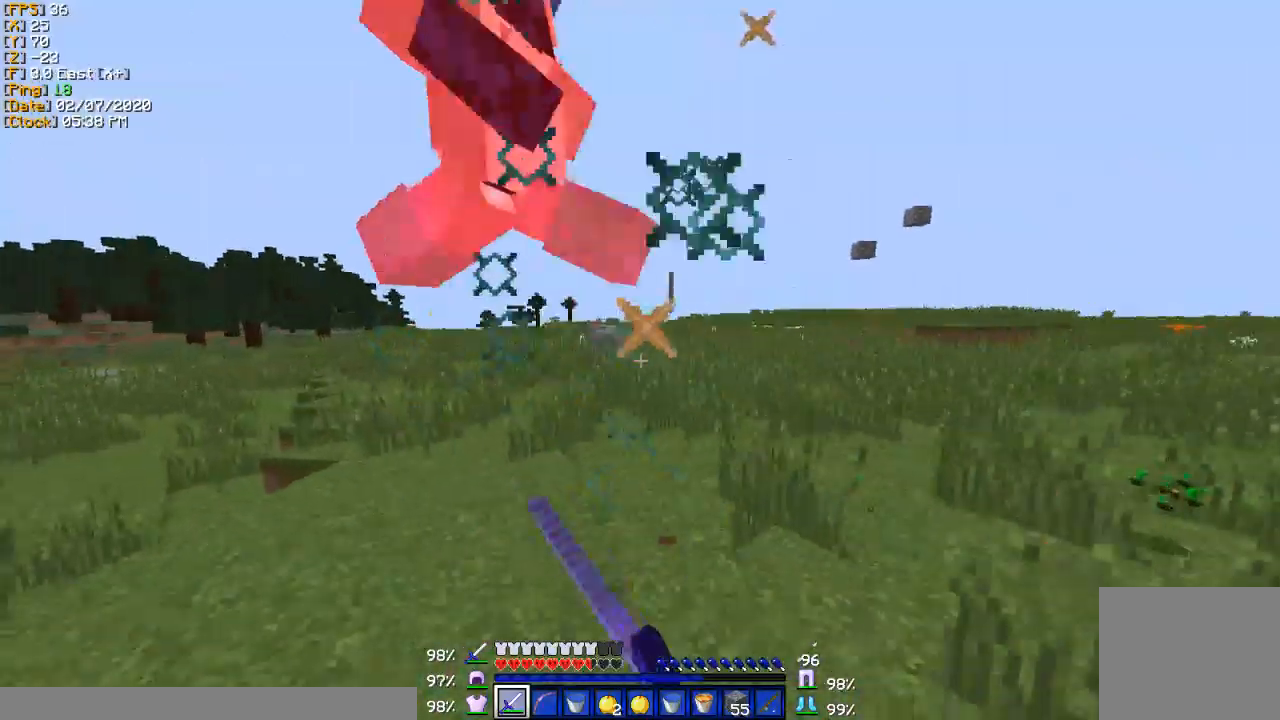
{"keys": ["a", "w"], "events": [[34, "w", "up"], [167, "w", "down"]]}